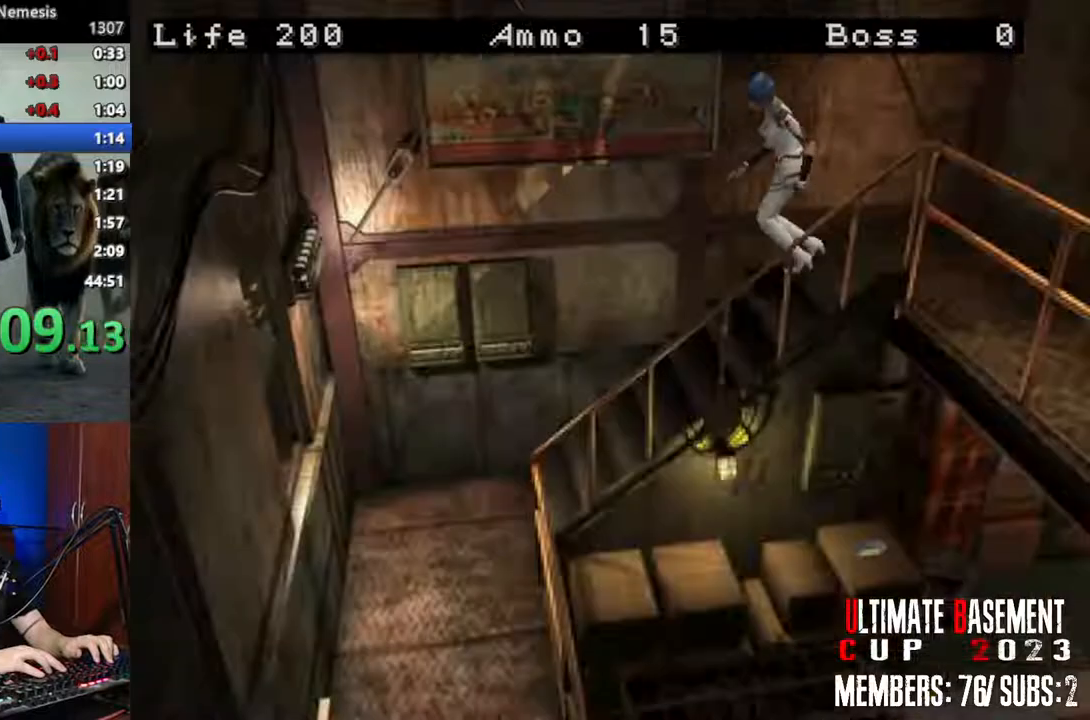
Gameplay with keyboard; each line is a JSON object with the keys held at the frame after it. "events" lists presses ("down") and releases ("up") of "a", "d", "k", "l", "o", "q", "s", "shift", "space" and "w" between this image and that frame as [ms after this image, input, new state], when the widget could be followed in between. No other keys are recorded. Mouse input is not recorded. Not read: other_keys.
{"keys": ["shift", "w"], "events": []}
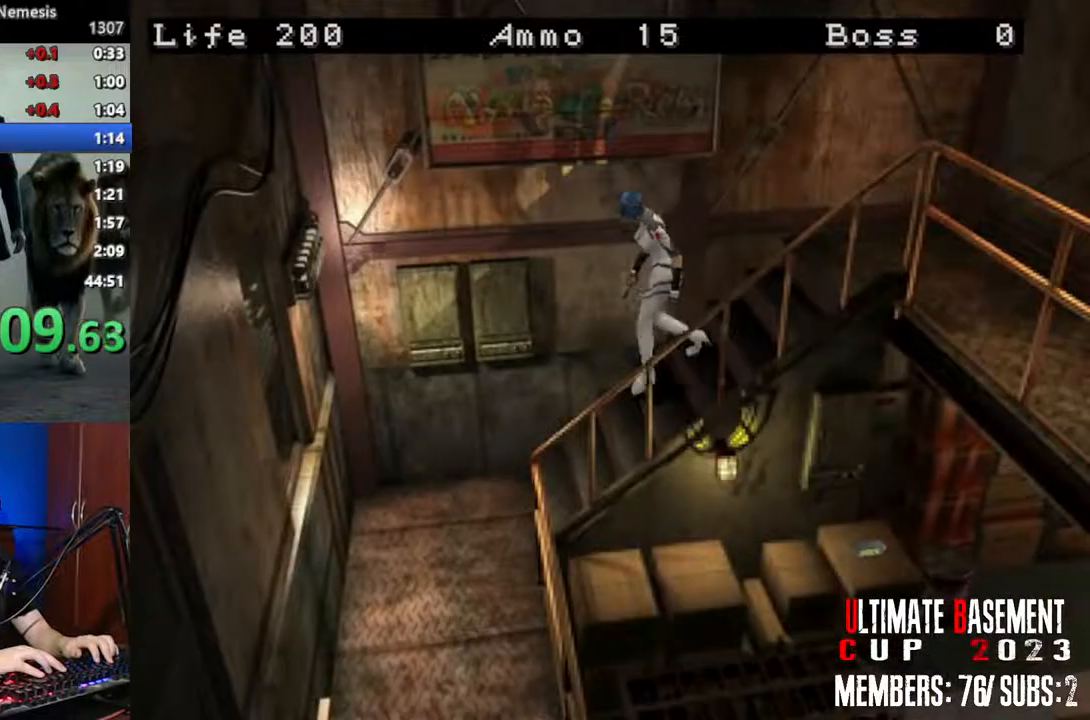
{"keys": ["a", "shift", "w"], "events": [[450, "a", "down"]]}
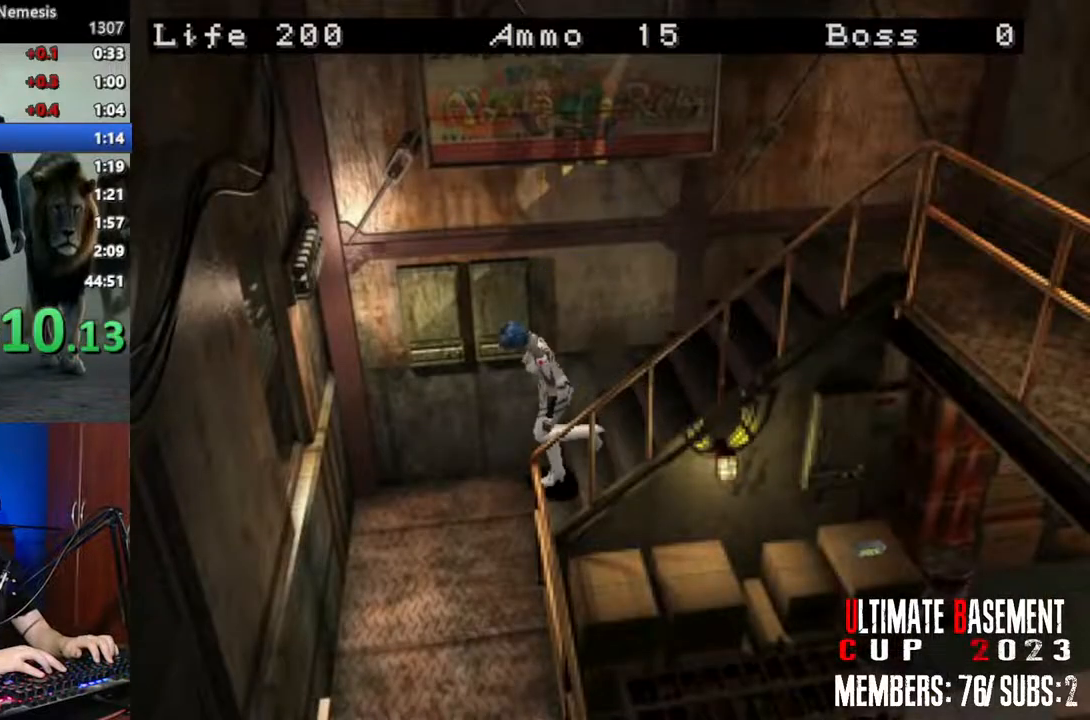
{"keys": ["a", "shift", "w"], "events": []}
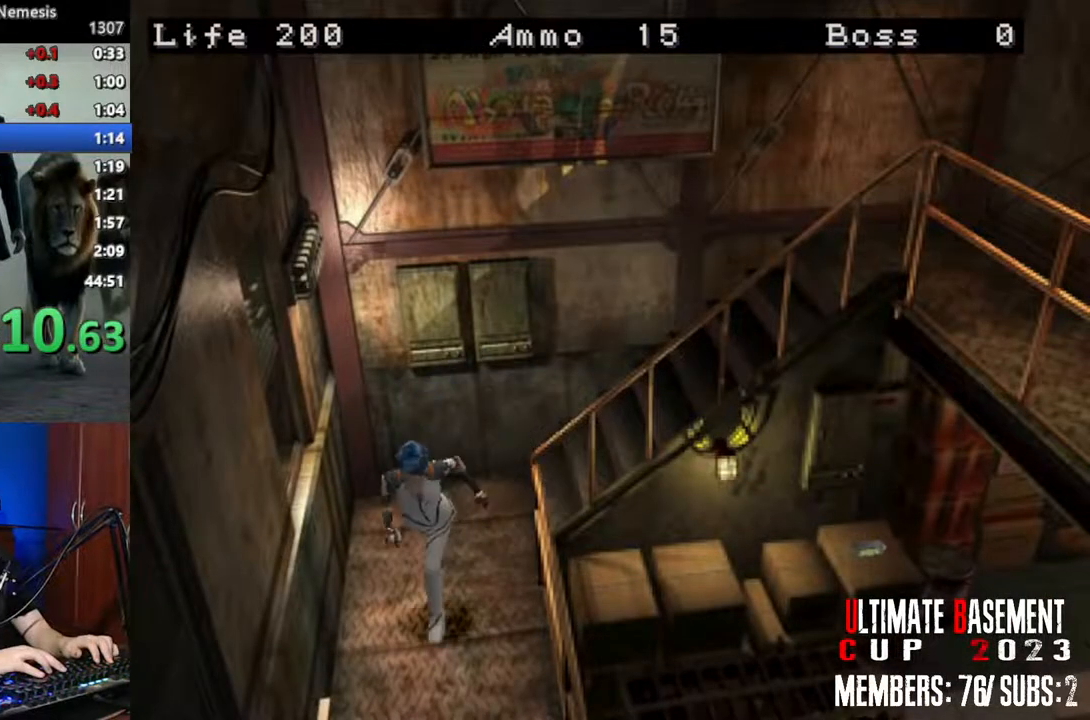
{"keys": ["shift", "w"], "events": [[150, "a", "up"], [434, "d", "down"], [484, "d", "up"]]}
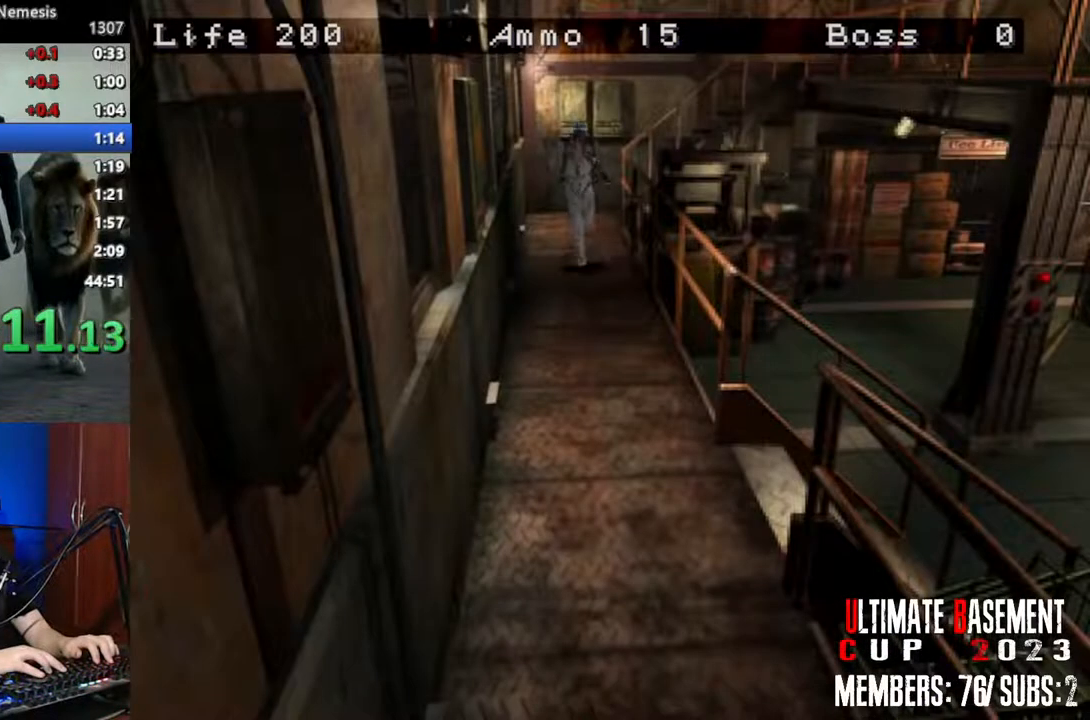
{"keys": ["shift", "w"], "events": []}
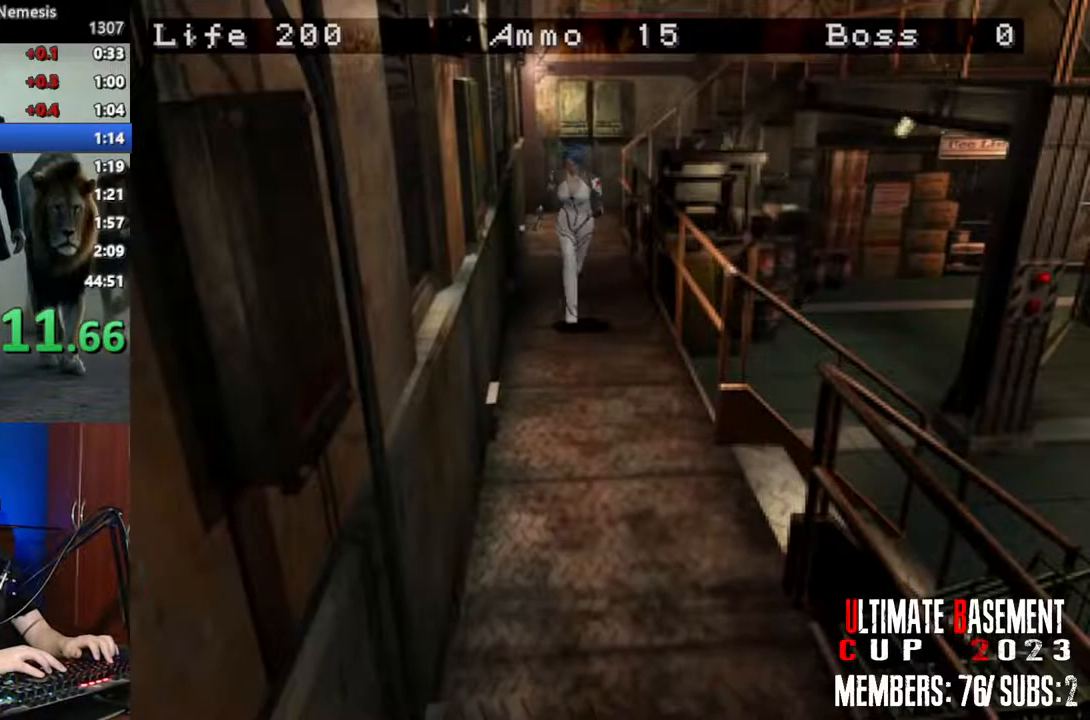
{"keys": ["shift", "w"], "events": []}
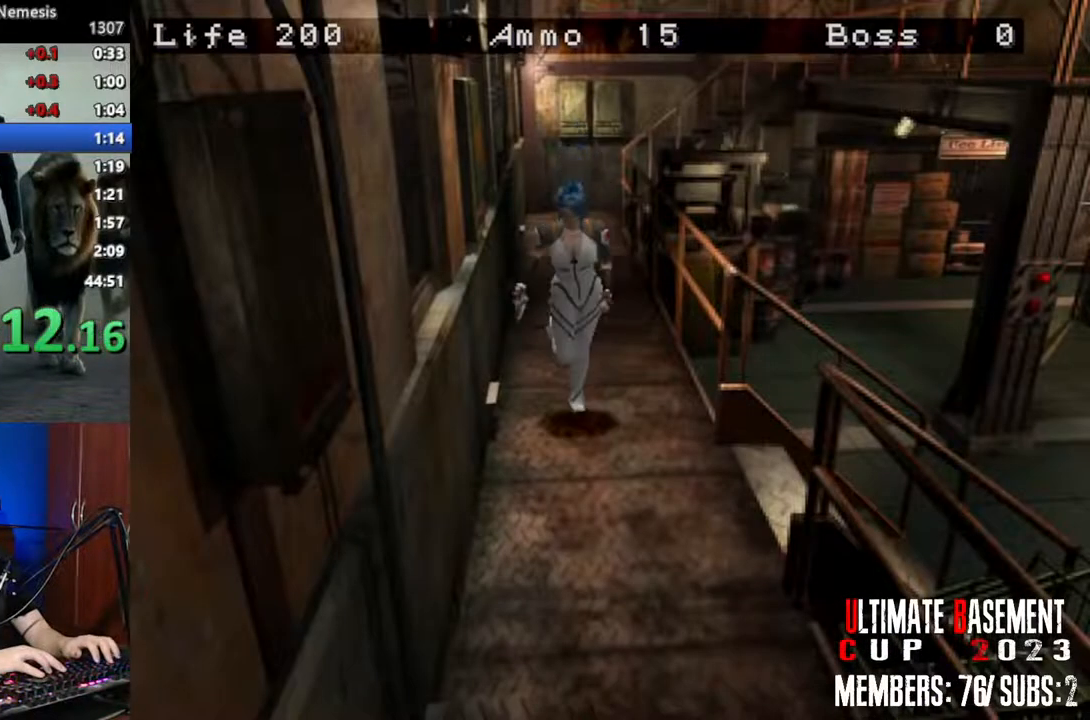
{"keys": ["shift", "w"], "events": []}
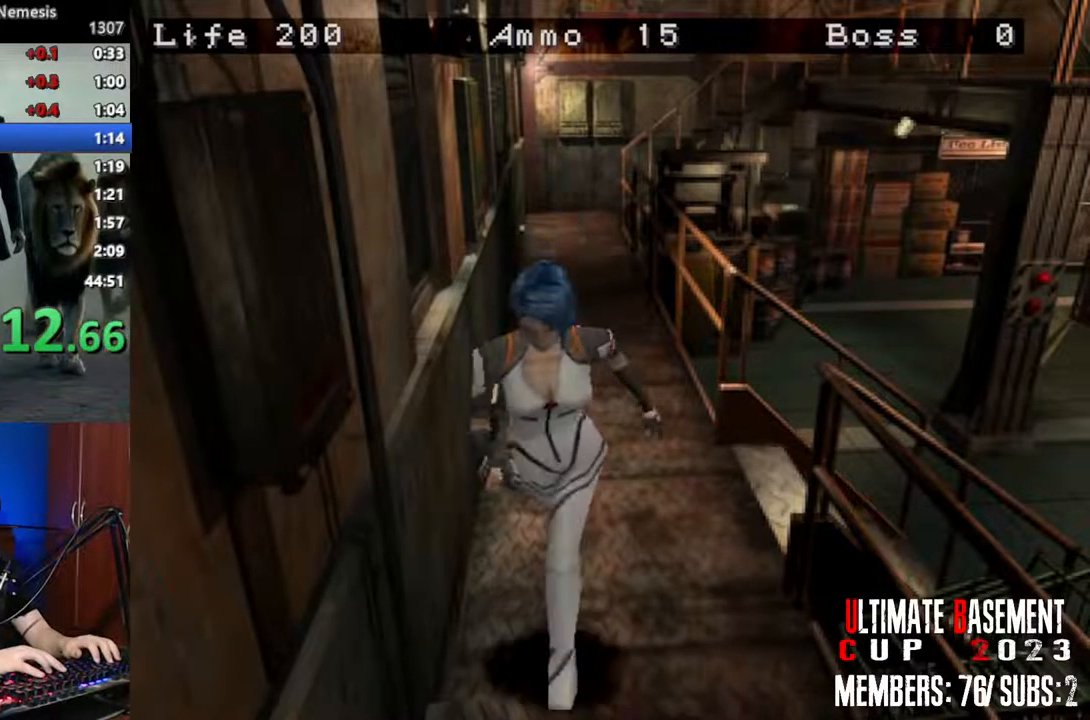
{"keys": ["shift", "w"], "events": []}
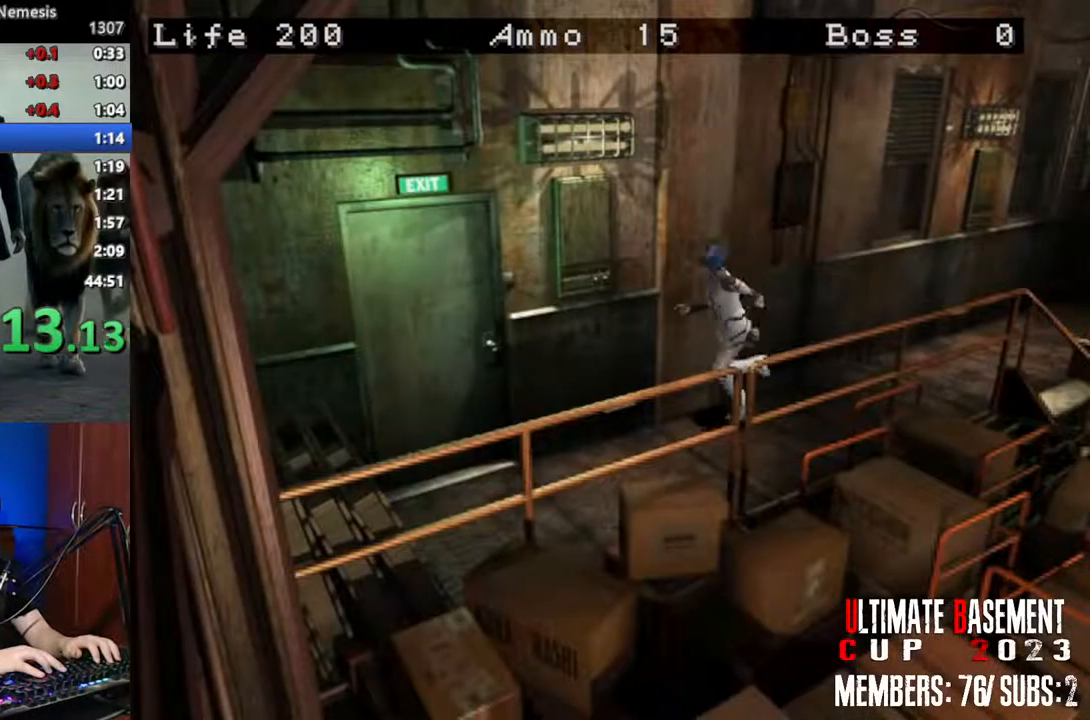
{"keys": ["q", "shift", "w"], "events": [[134, "d", "down"], [417, "d", "up"], [467, "q", "down"]]}
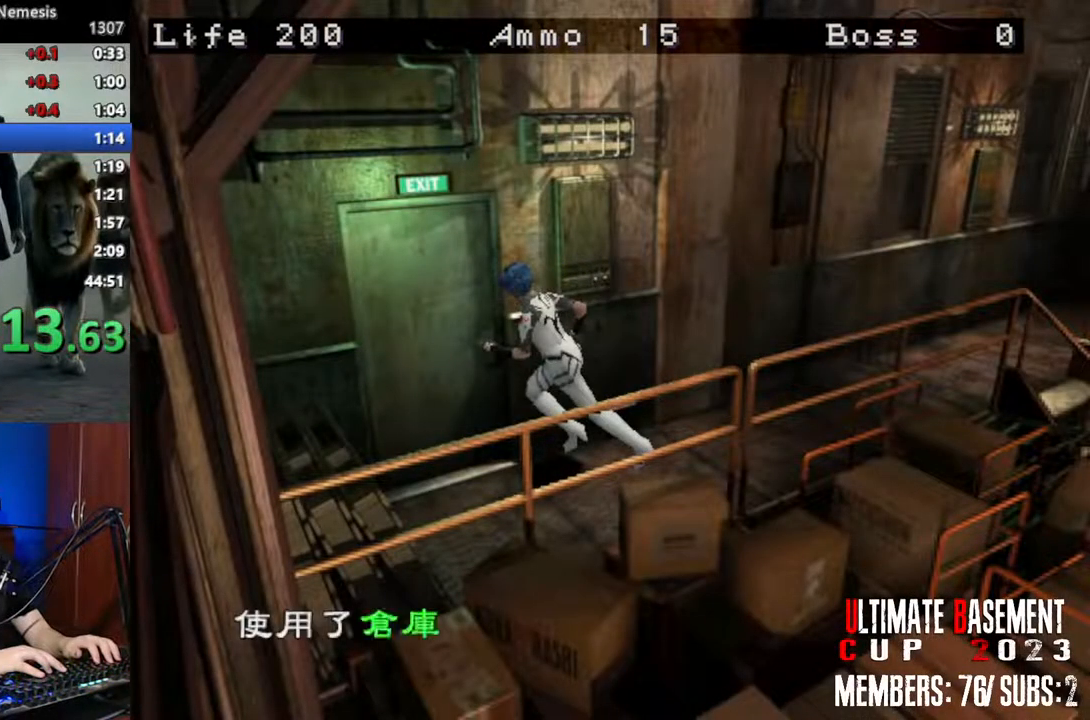
{"keys": ["q", "shift"], "events": [[117, "q", "up"], [117, "w", "up"], [200, "q", "down"], [250, "q", "up"], [300, "q", "down"], [384, "q", "up"], [484, "q", "down"]]}
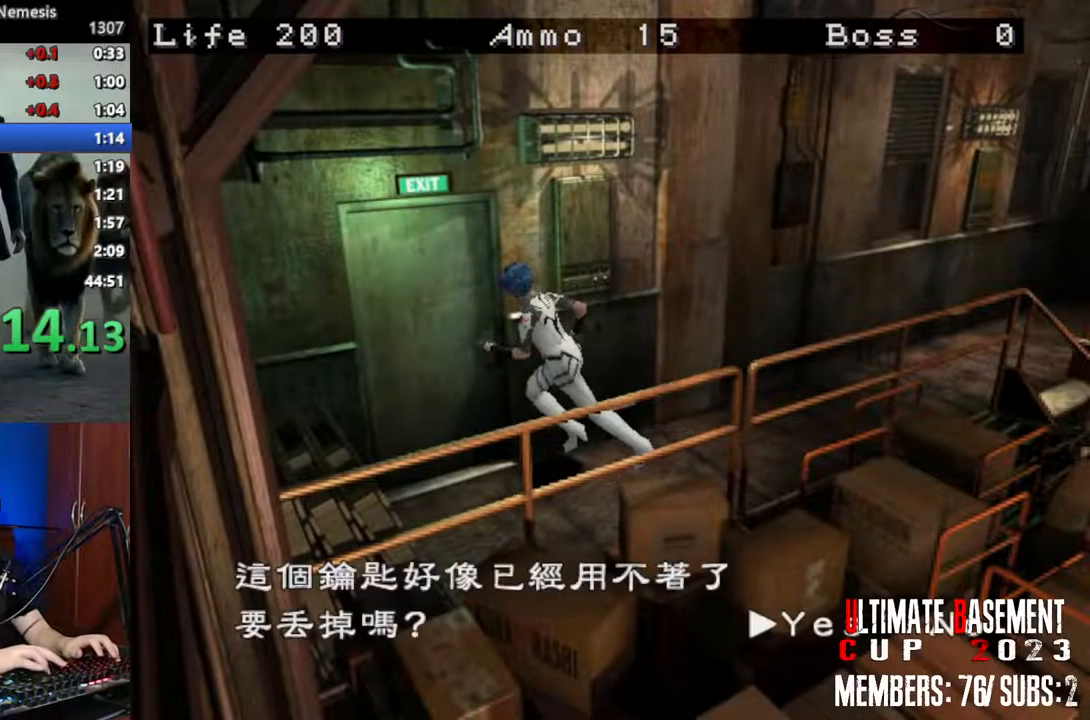
{"keys": ["shift"], "events": [[34, "q", "up"], [117, "q", "down"], [167, "q", "up"], [267, "q", "down"], [317, "q", "up"], [400, "q", "down"], [500, "q", "up"]]}
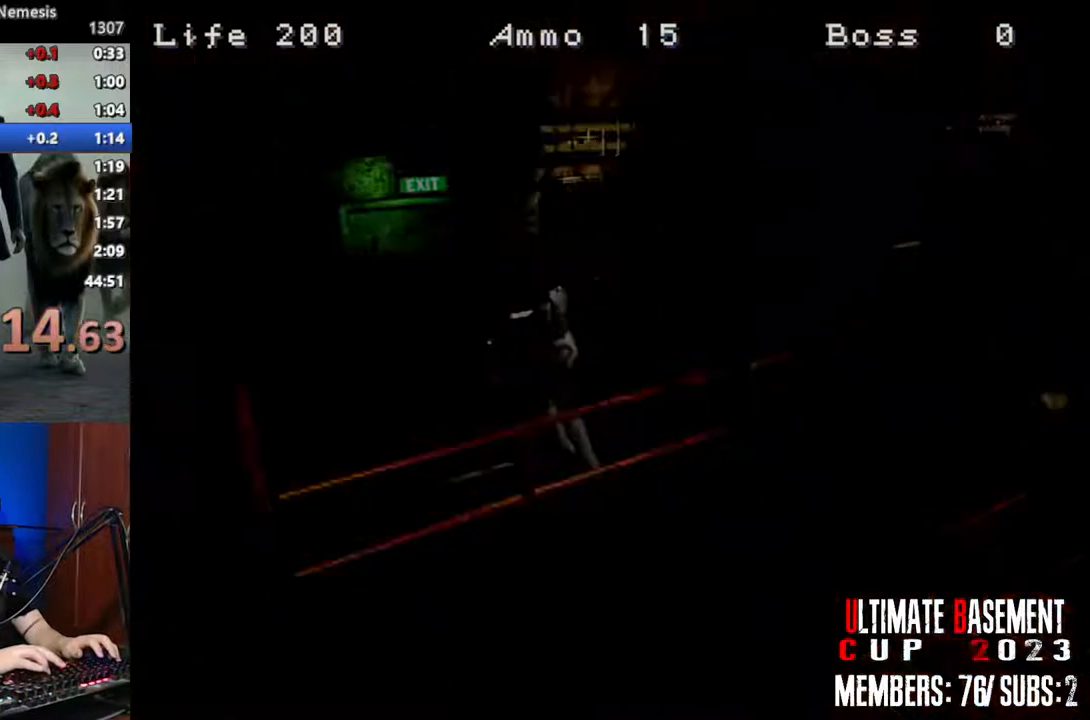
{"keys": ["shift"], "events": [[284, "space", "down"], [417, "space", "up"]]}
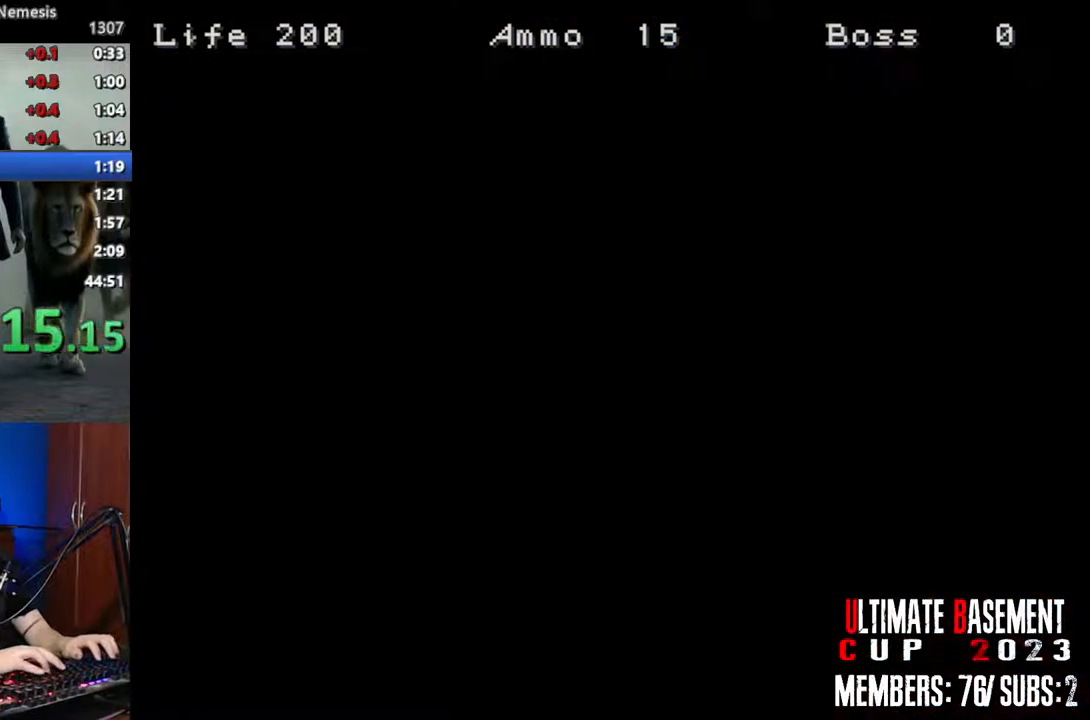
{"keys": ["d", "shift", "w"], "events": [[67, "w", "down"], [117, "d", "down"]]}
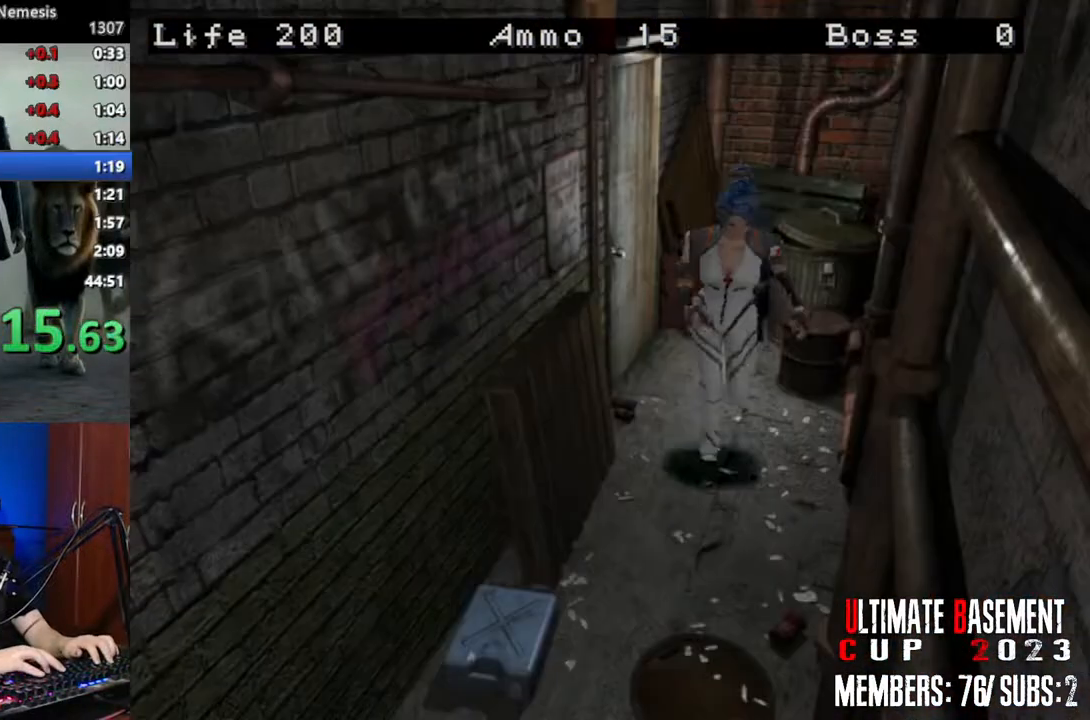
{"keys": ["shift", "w"], "events": [[117, "d", "up"]]}
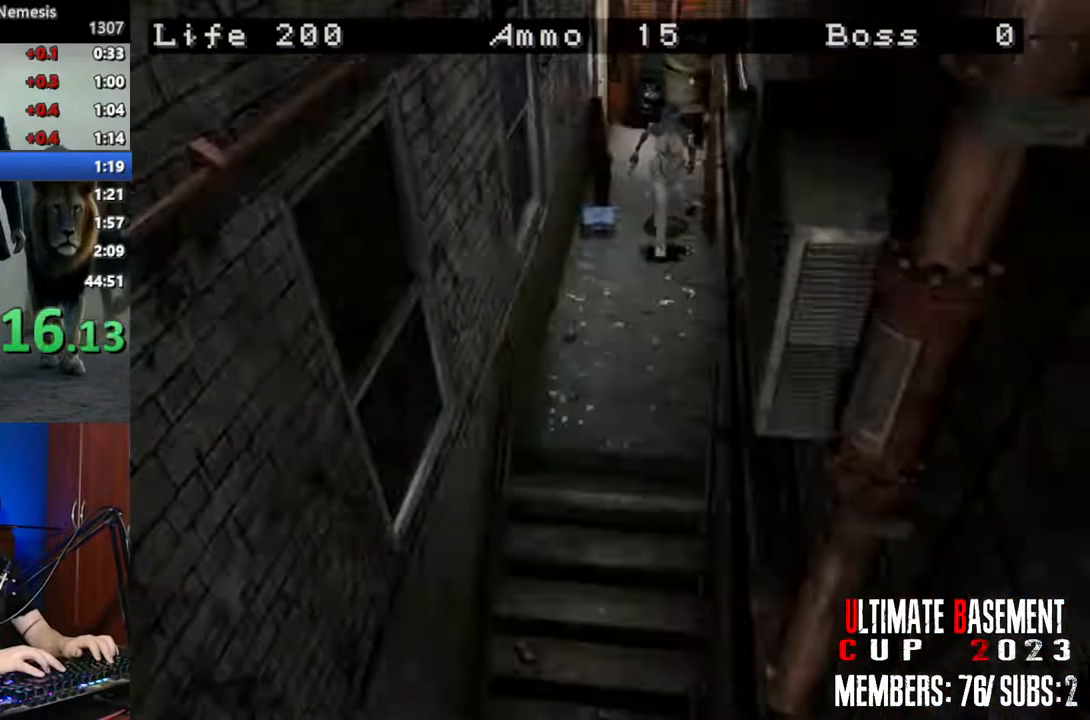
{"keys": ["shift", "w"], "events": [[334, "d", "down"], [367, "d", "up"]]}
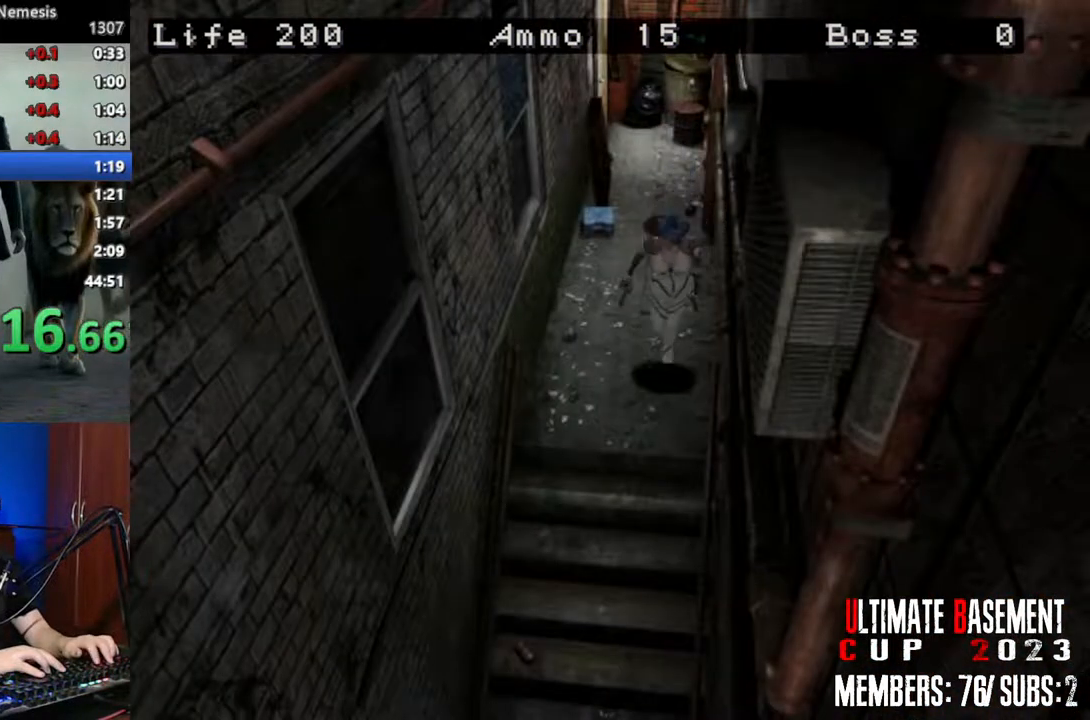
{"keys": ["shift", "w"], "events": []}
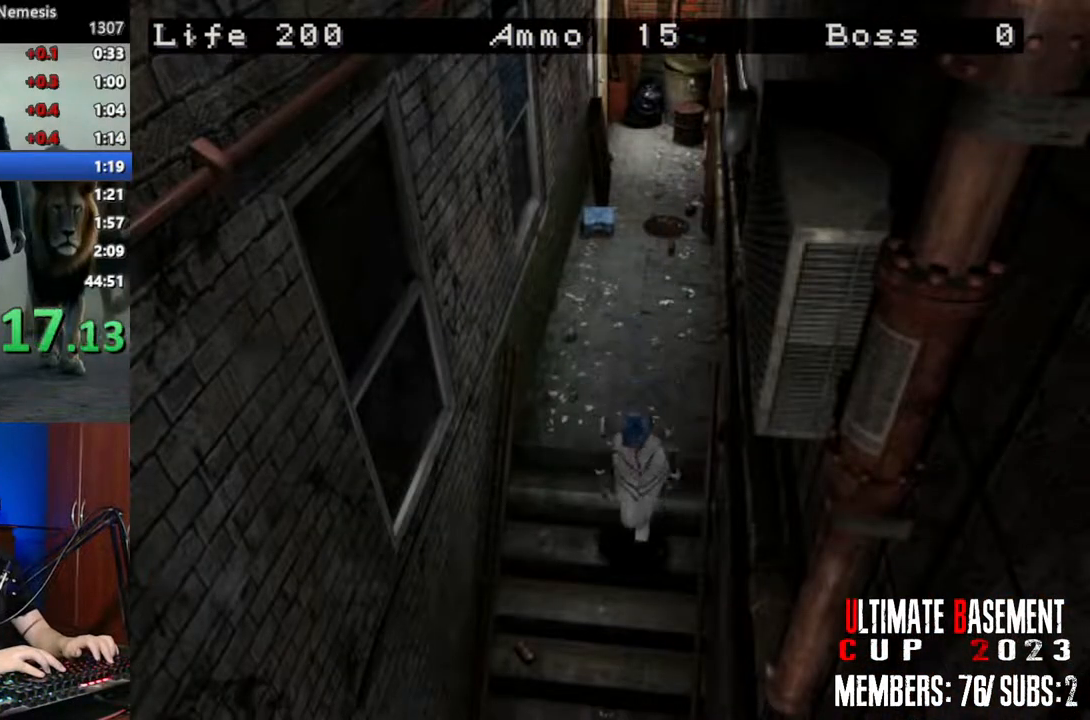
{"keys": ["shift", "w"], "events": []}
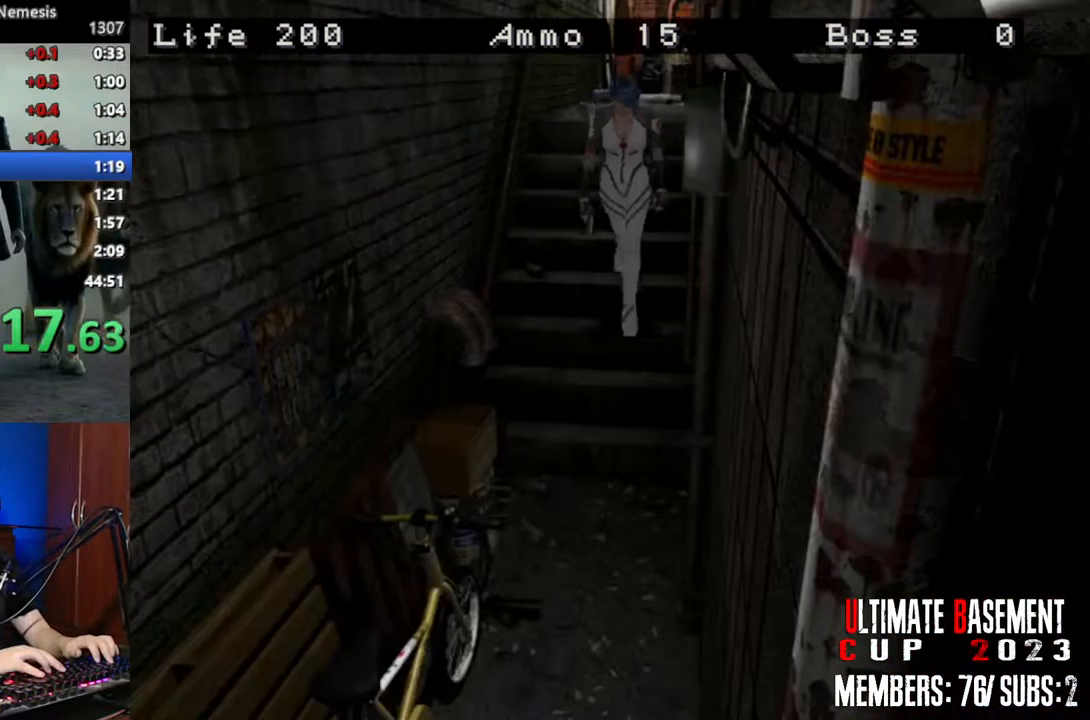
{"keys": ["shift", "w"], "events": []}
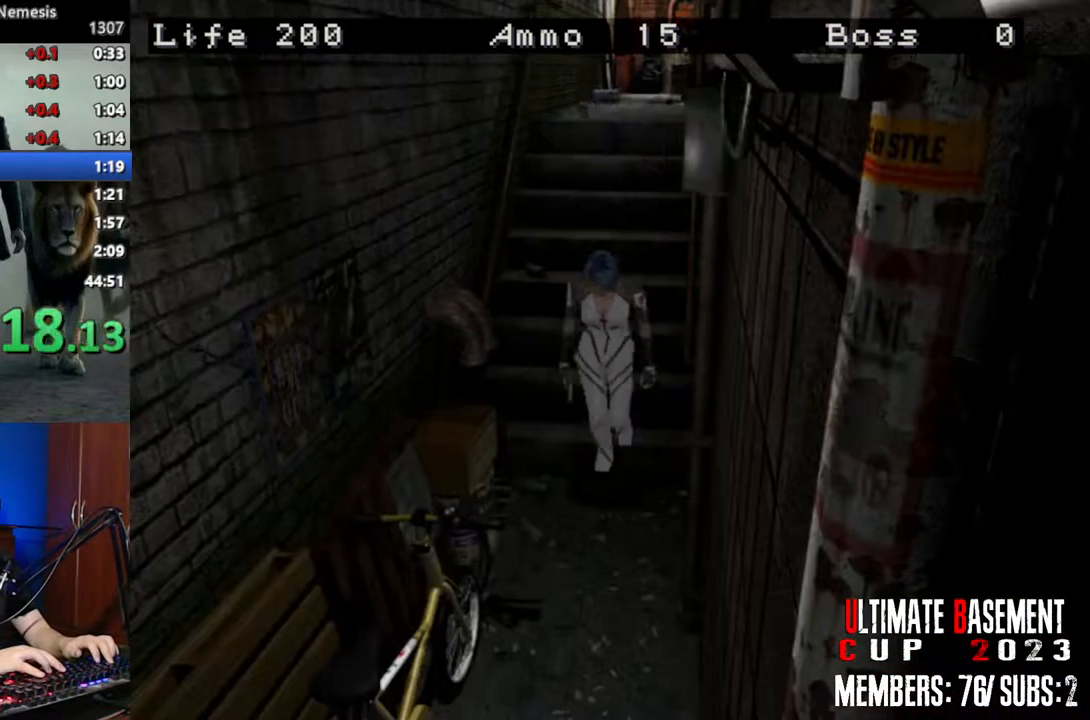
{"keys": ["shift", "w"], "events": []}
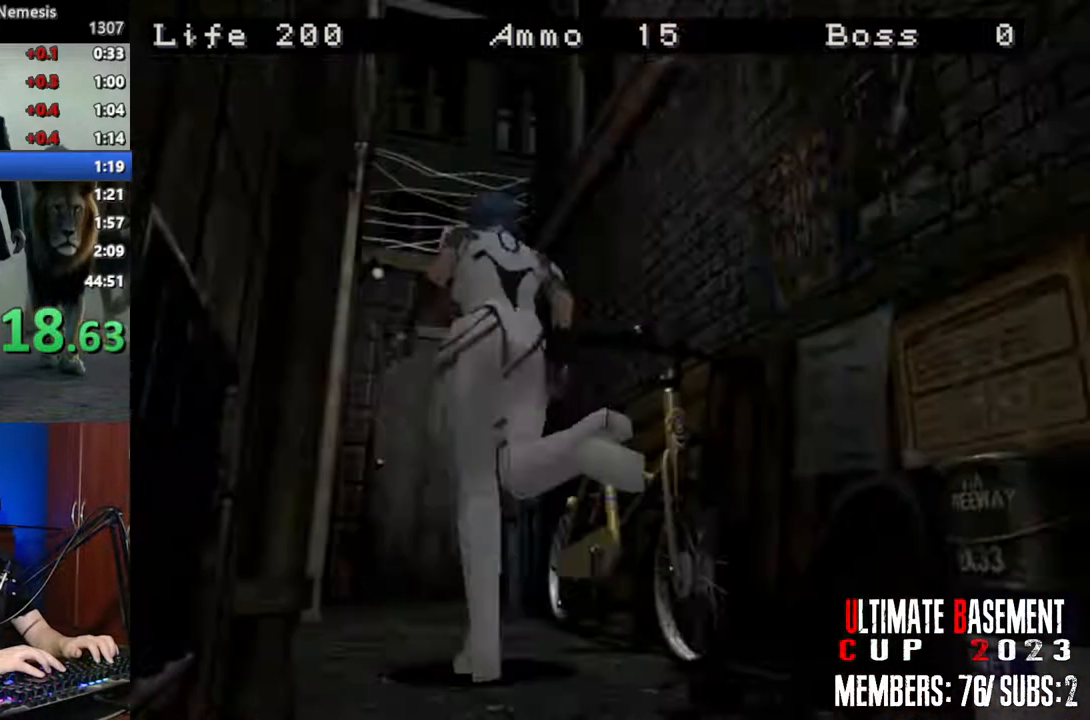
{"keys": ["shift", "w"], "events": []}
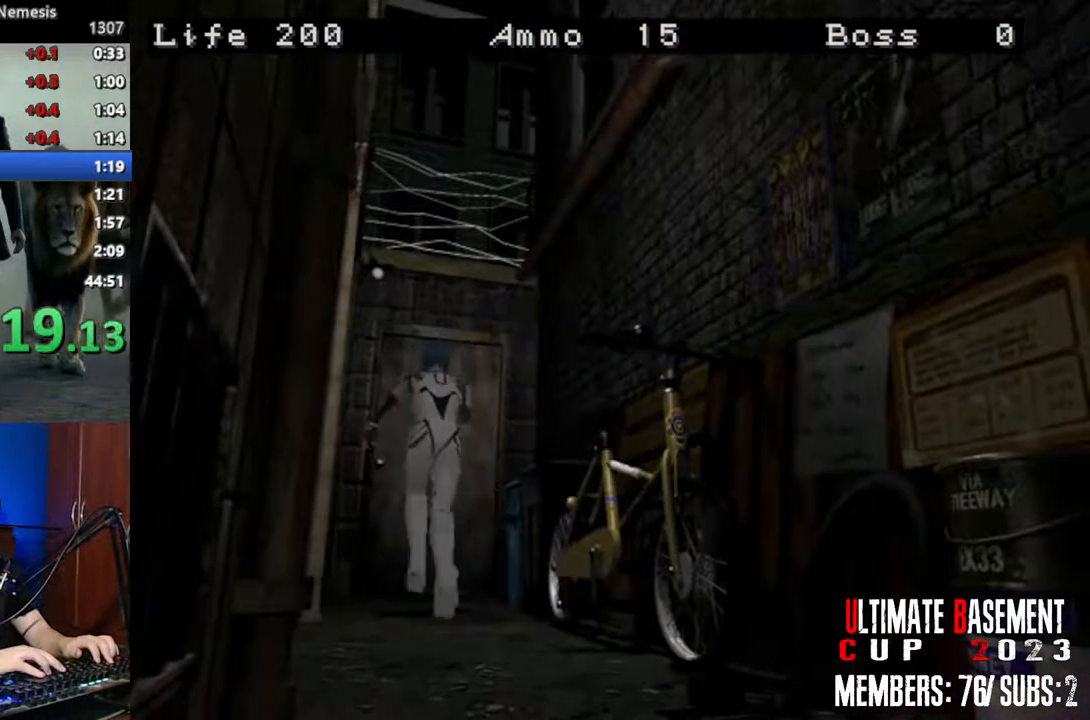
{"keys": ["shift", "w"], "events": []}
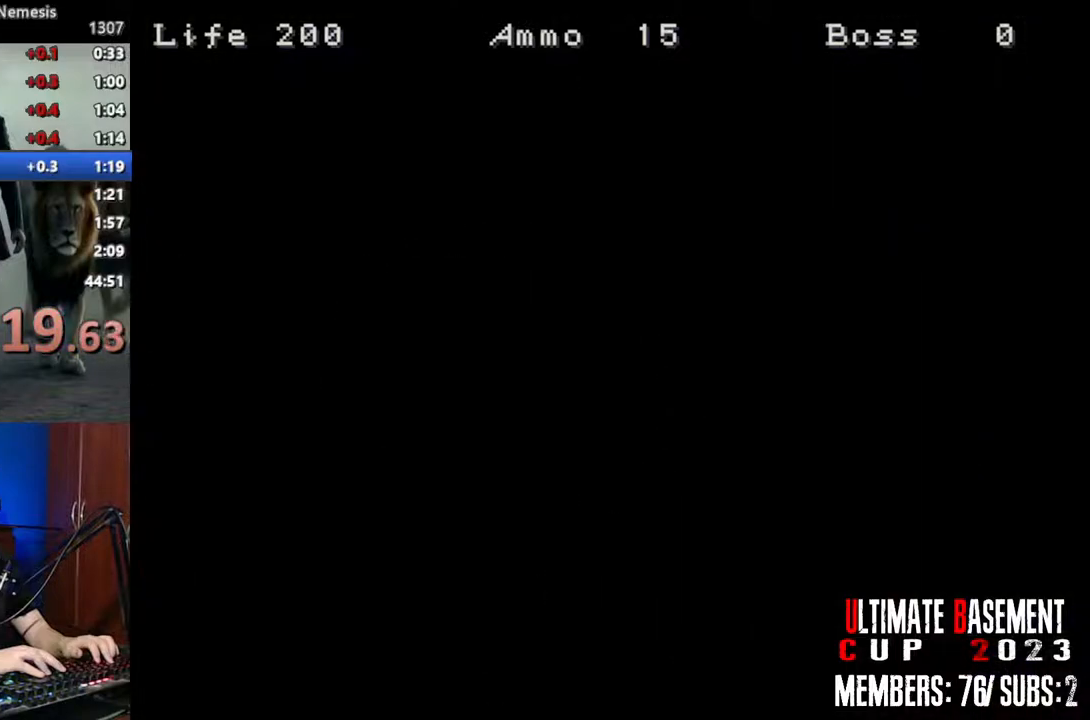
{"keys": ["a", "shift"], "events": [[100, "w", "up"], [150, "space", "down"], [300, "space", "up"], [484, "a", "down"]]}
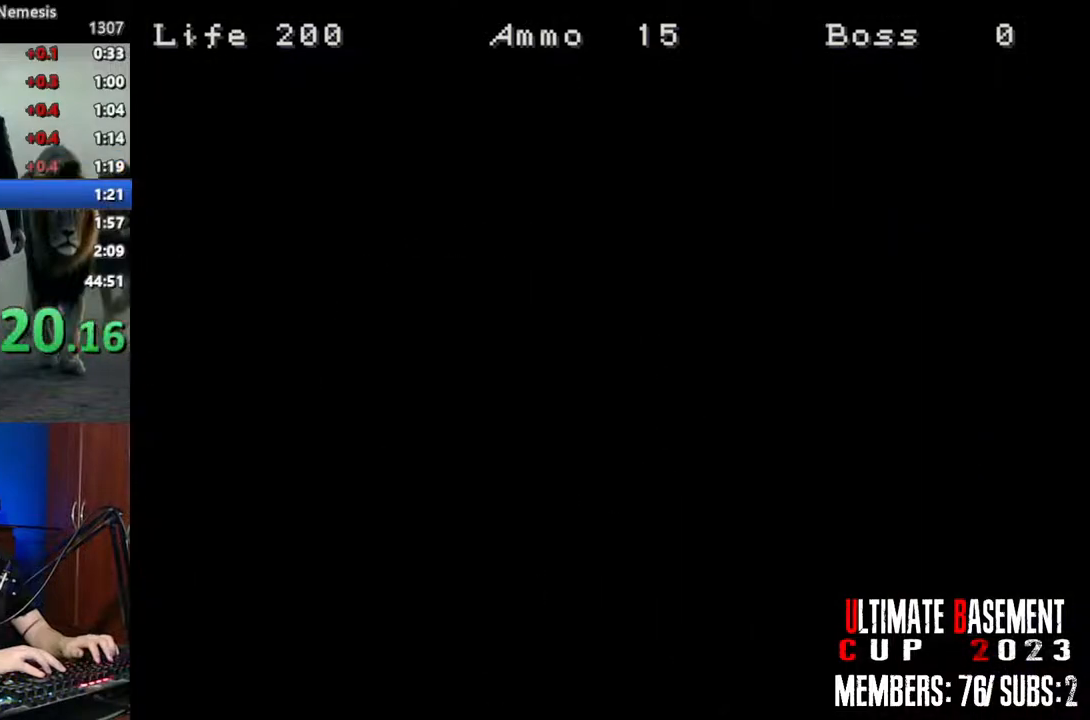
{"keys": ["a", "shift", "w"], "events": [[217, "w", "down"]]}
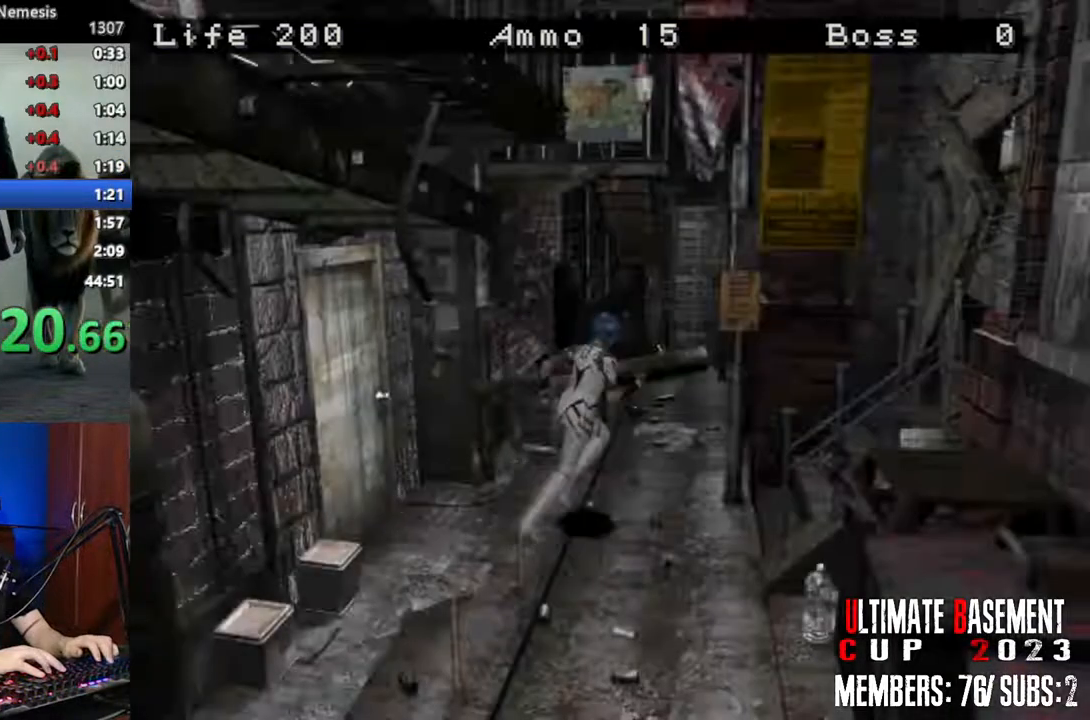
{"keys": ["shift", "w"], "events": [[284, "a", "up"]]}
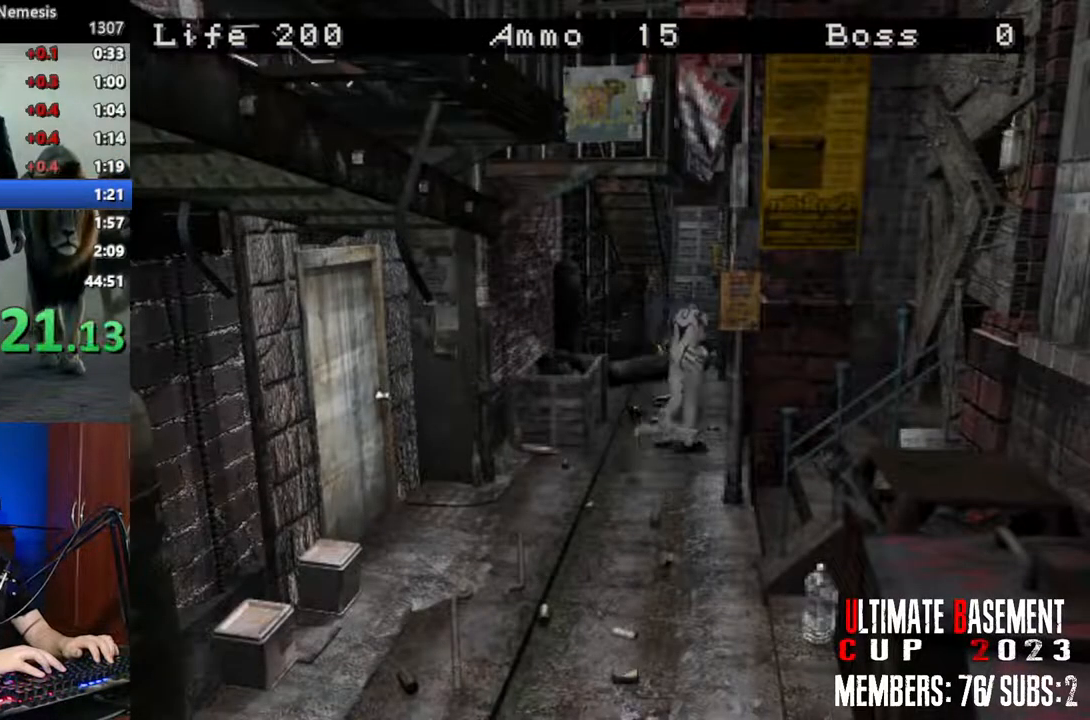
{"keys": ["d", "shift", "w"], "events": [[250, "d", "down"]]}
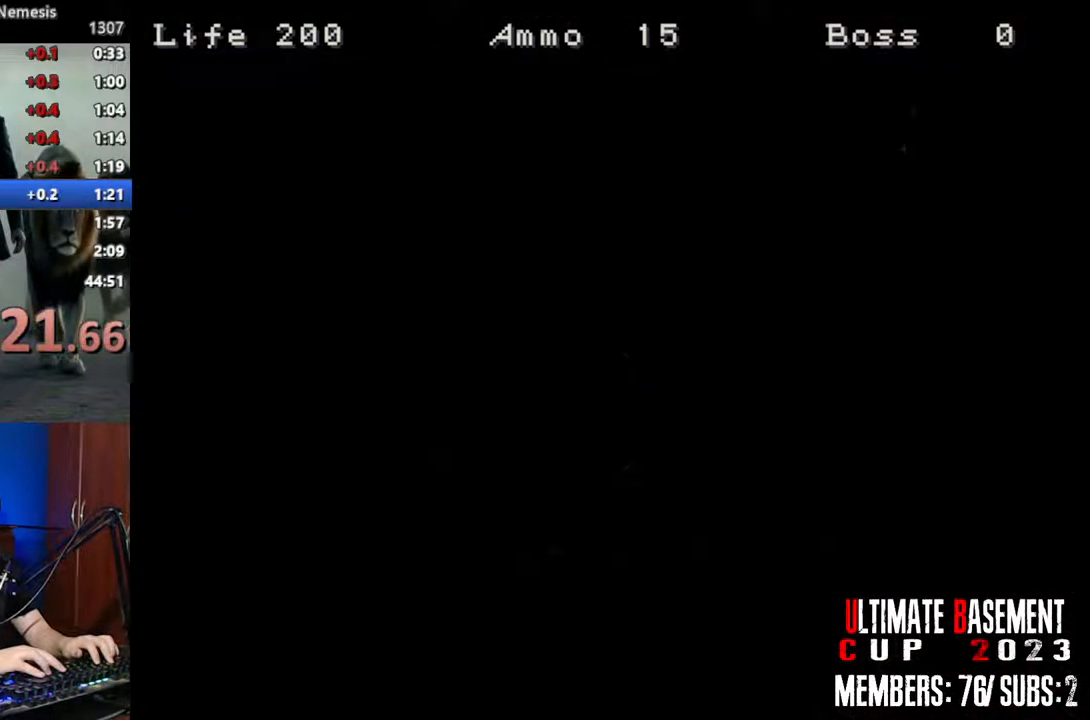
{"keys": ["shift", "w"], "events": [[84, "d", "up"], [267, "space", "down"], [350, "space", "up"]]}
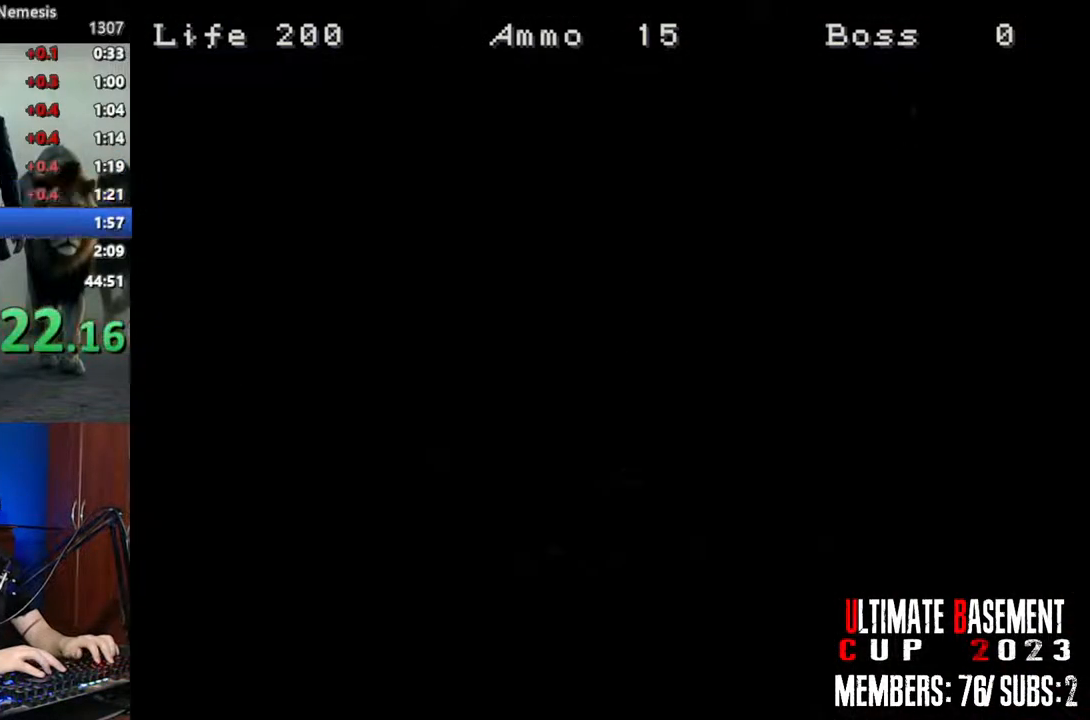
{"keys": ["shift", "w"], "events": []}
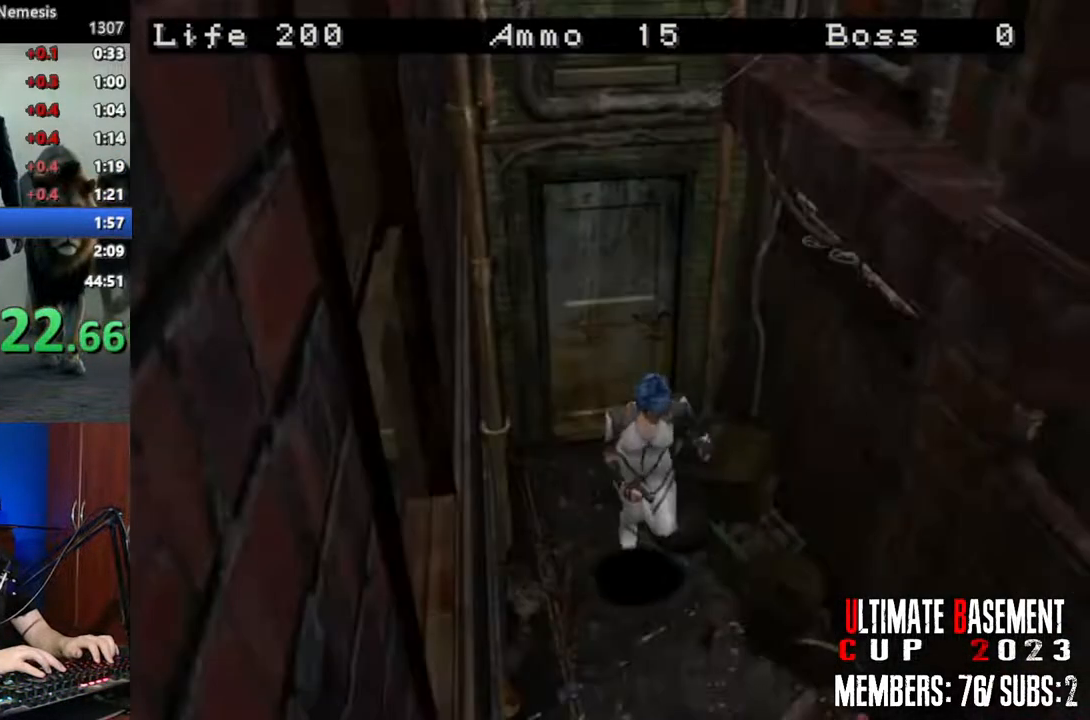
{"keys": ["shift", "w"], "events": []}